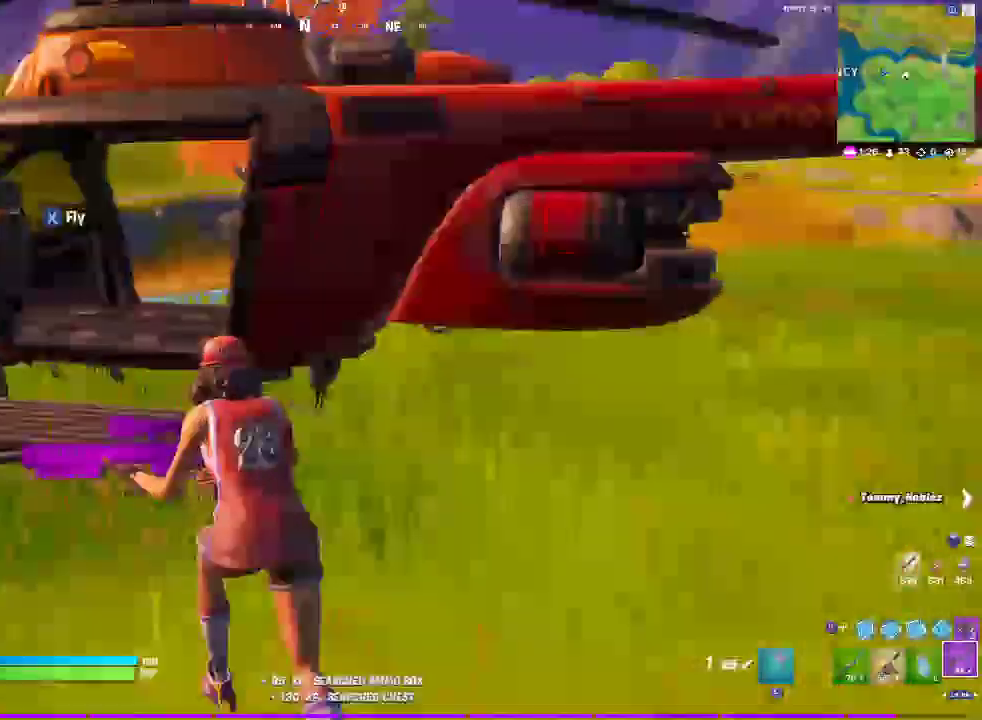
Gameplay with a controller (PlayStation layout); each line is a JSON object with the inputs held at the frame after it. "events" lists button and stick changes between this image and that frame as [ms after this image, input, new state], when the widget could be followed in between. Not read: DPAD_DOWN SELECT.
{"buttons": [], "left_stick": "left", "right_stick": "center"}
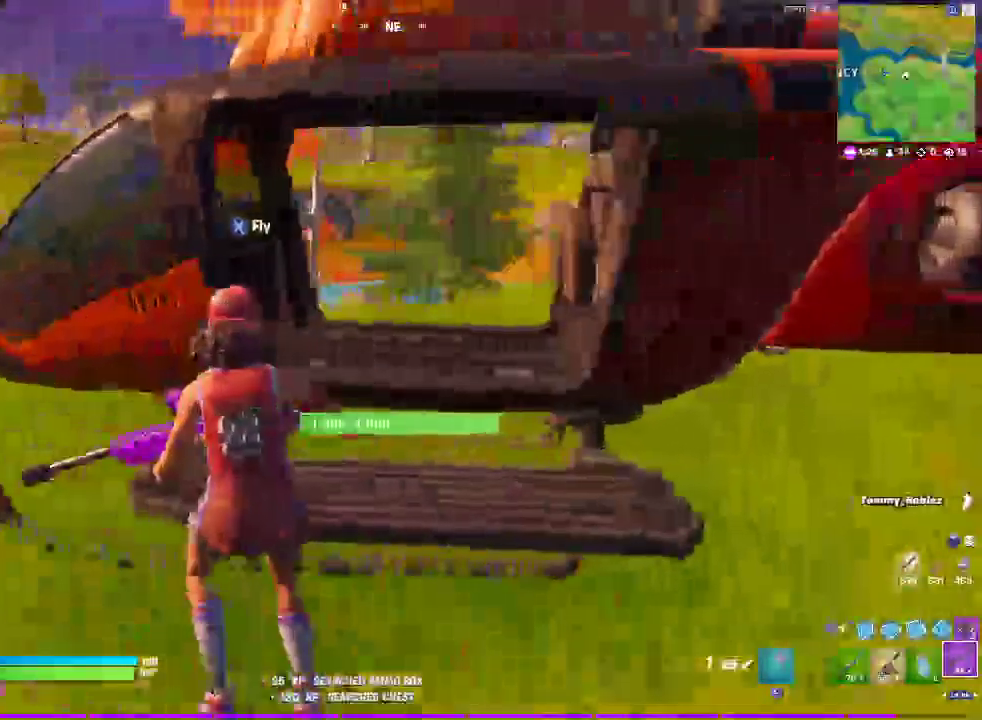
{"buttons": [], "left_stick": "center", "right_stick": "left"}
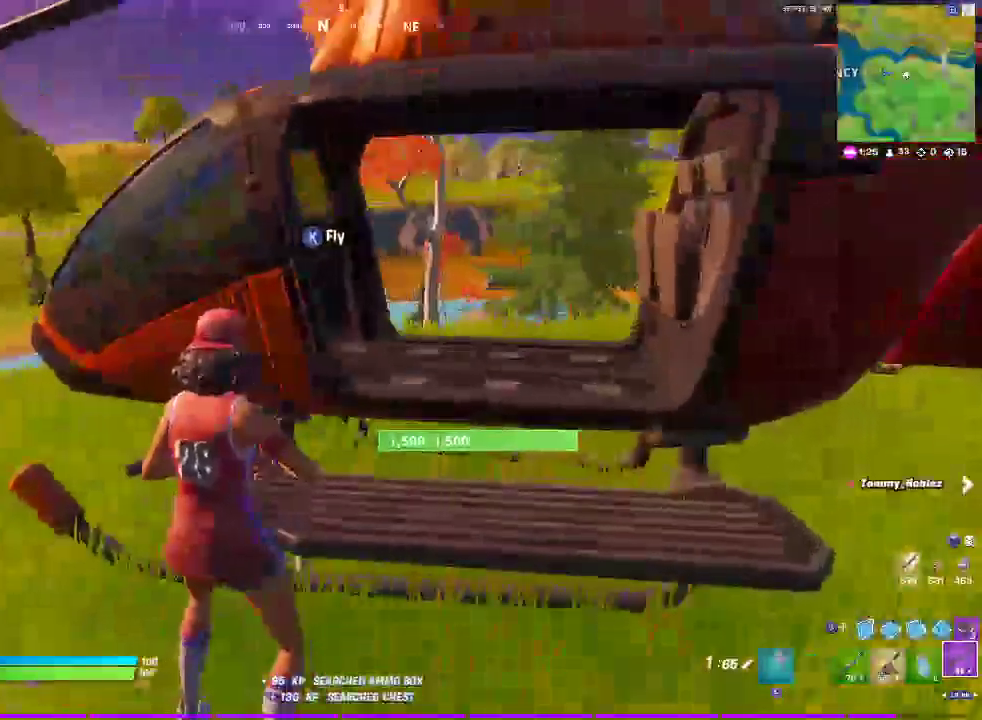
{"buttons": [], "left_stick": "center", "right_stick": "center", "events": [[150, "right_stick", "center"], [183, "SQUARE", "down"], [350, "SQUARE", "up"]]}
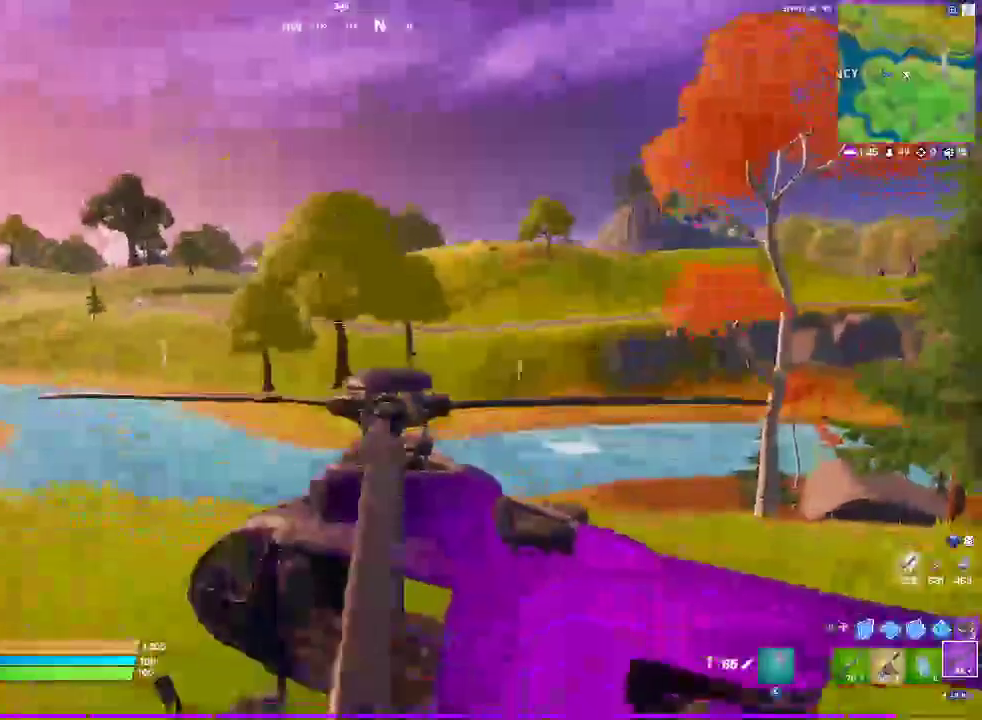
{"buttons": [], "left_stick": "up-left", "right_stick": "center", "events": [[183, "left_stick", "up"], [500, "left_stick", "up-left"]]}
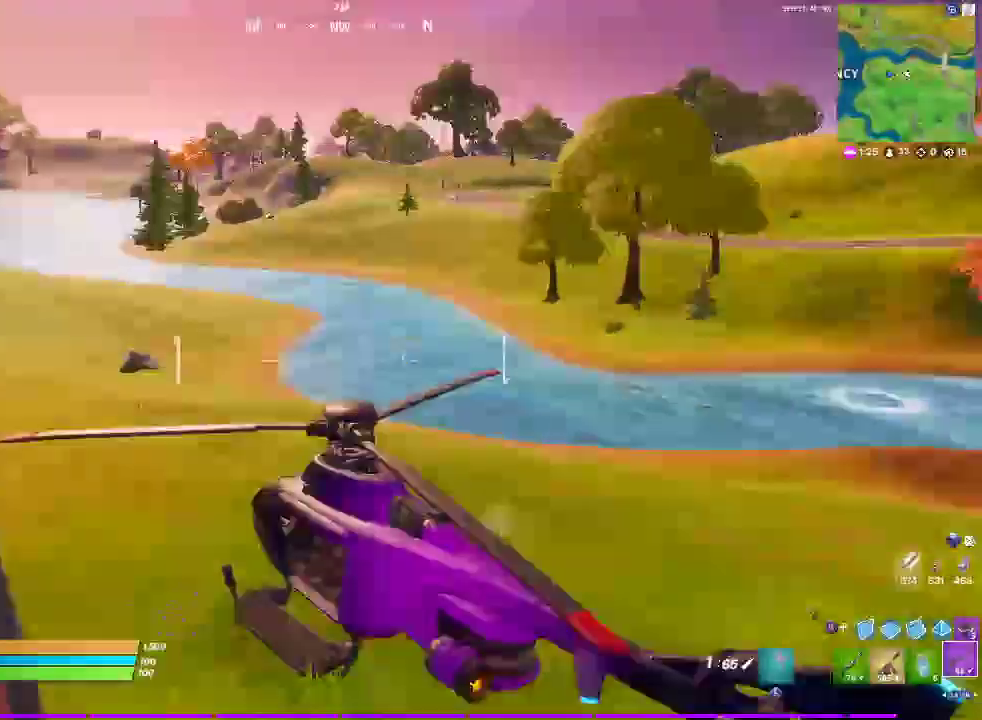
{"buttons": [], "left_stick": "up", "right_stick": "center", "events": [[433, "left_stick", "up"]]}
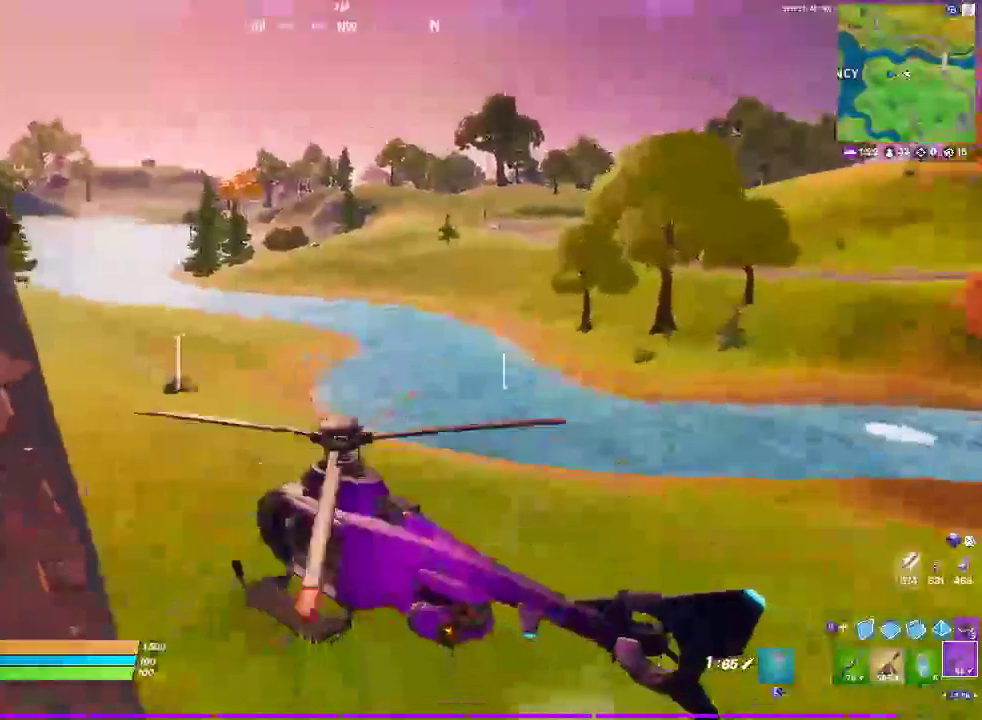
{"buttons": [], "left_stick": "up-right", "right_stick": "center", "events": [[183, "R2", "down"], [267, "right_stick", "left"], [383, "right_stick", "center"], [417, "left_stick", "up-right"], [433, "R2", "up"]]}
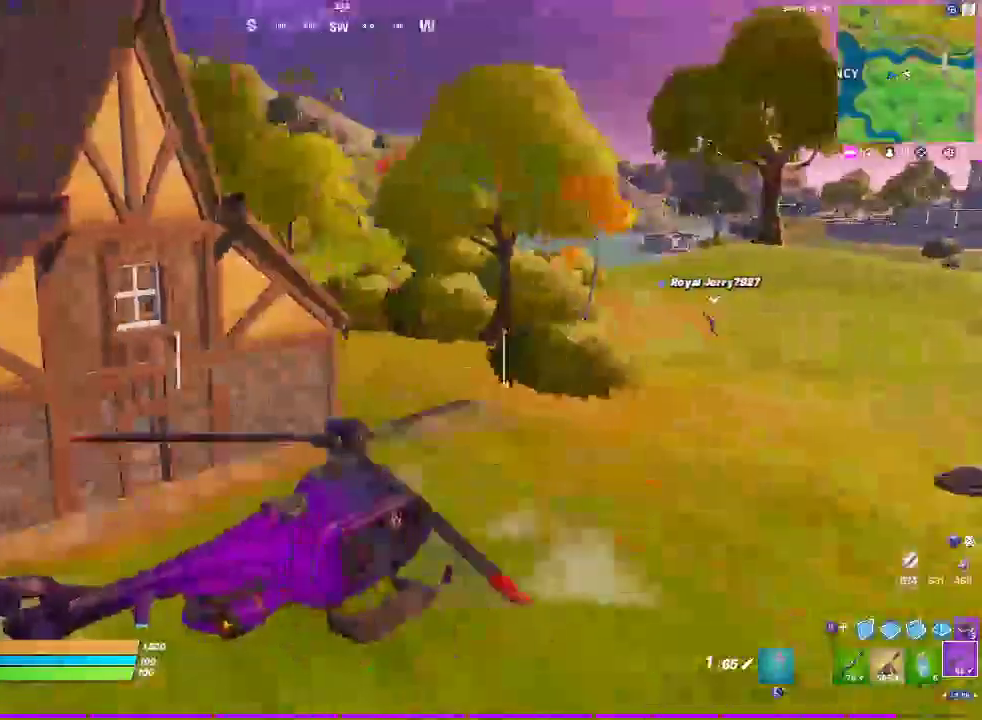
{"buttons": ["R2"], "left_stick": "up-right", "right_stick": "center", "events": [[117, "R2", "down"], [267, "R2", "up"], [433, "R2", "down"]]}
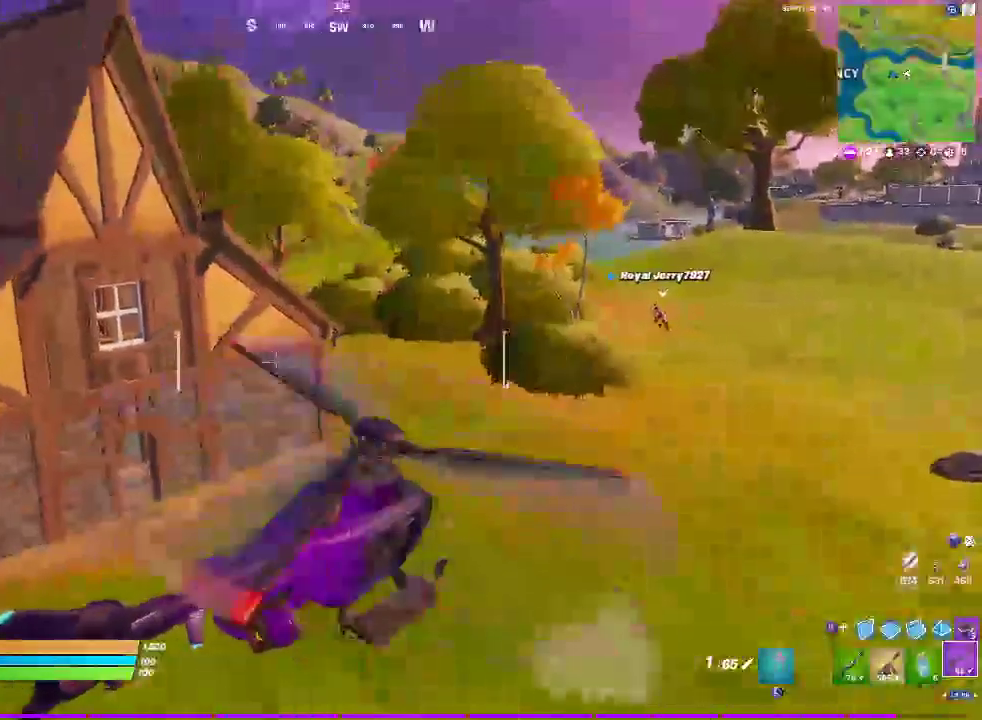
{"buttons": ["R2"], "left_stick": "up", "right_stick": "center", "events": [[233, "left_stick", "up"]]}
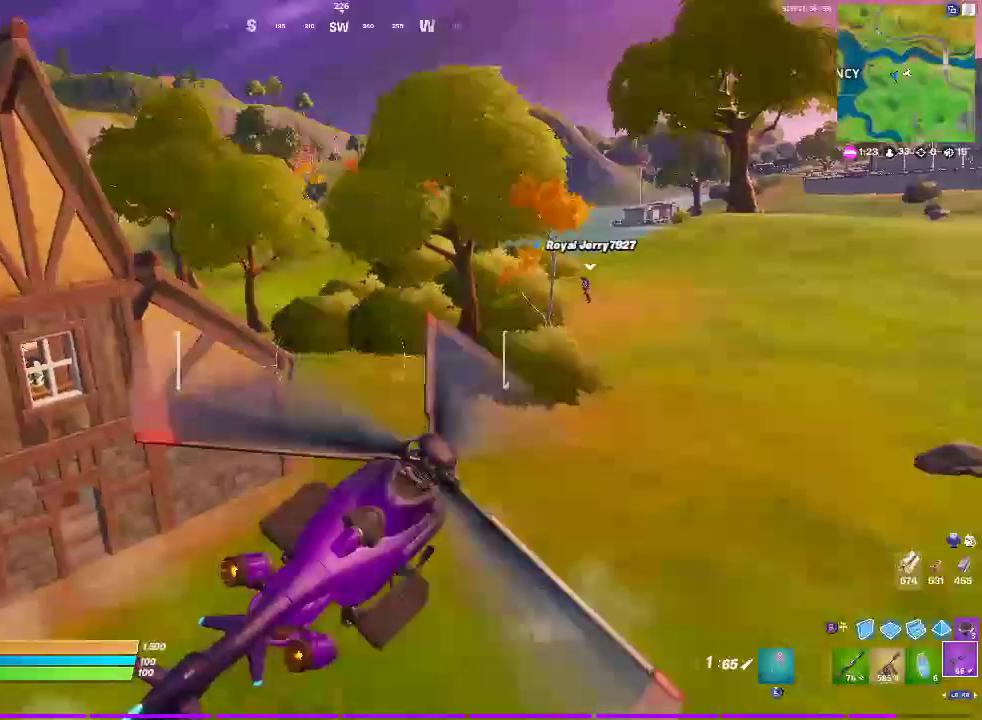
{"buttons": ["R2"], "left_stick": "up-left", "right_stick": "center", "events": [[167, "left_stick", "up-left"]]}
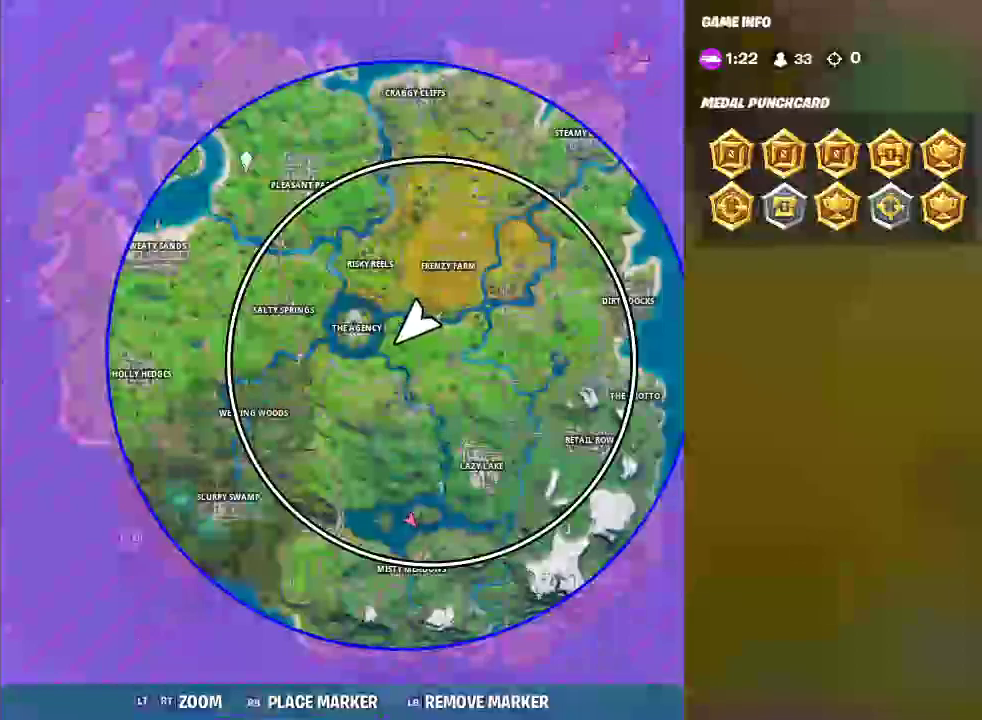
{"buttons": [], "left_stick": "left", "right_stick": "right", "events": [[183, "R2", "up"], [383, "left_stick", "left"], [433, "right_stick", "right"]]}
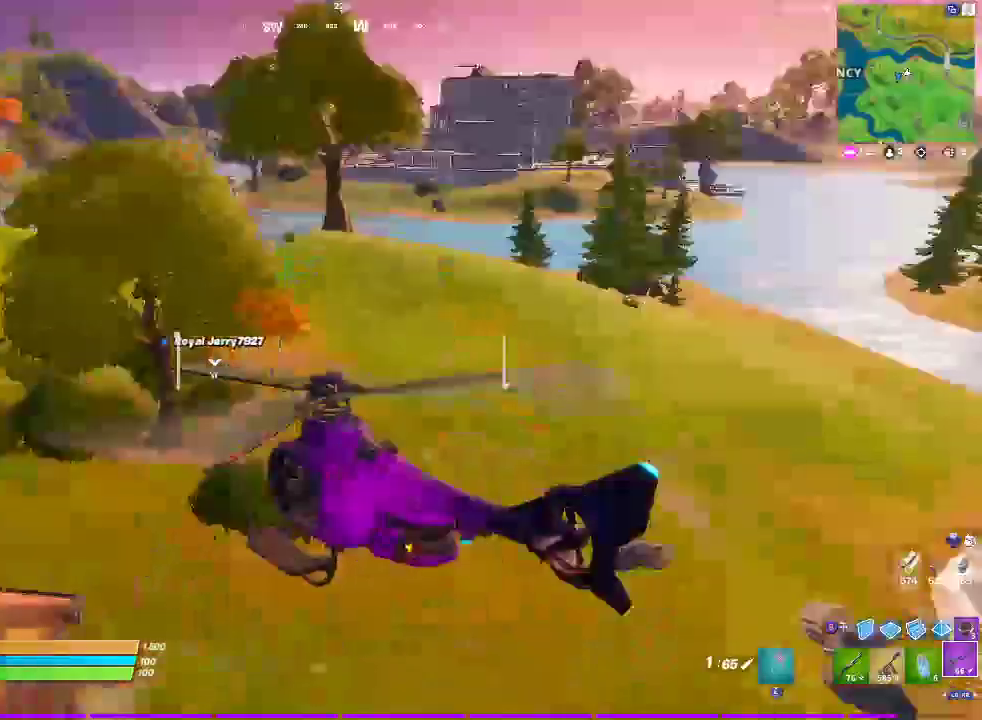
{"buttons": ["R2"], "left_stick": "left", "right_stick": "center", "events": [[33, "left_stick", "down-left"], [67, "right_stick", "center"], [233, "R2", "down"], [283, "left_stick", "left"]]}
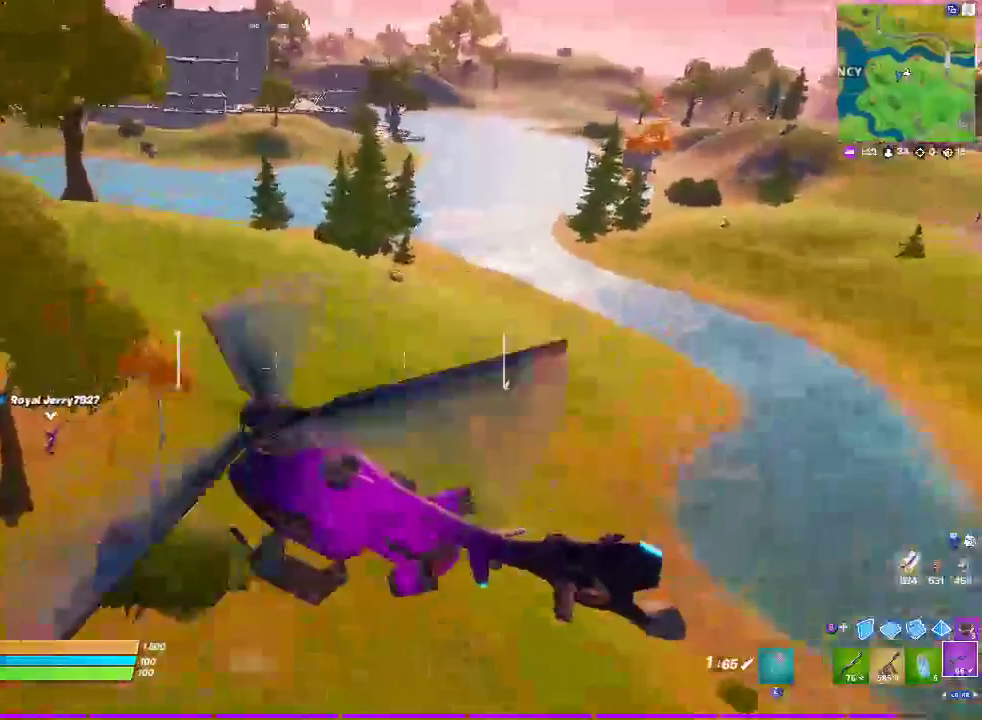
{"buttons": ["R2"], "left_stick": "left", "right_stick": "center", "events": []}
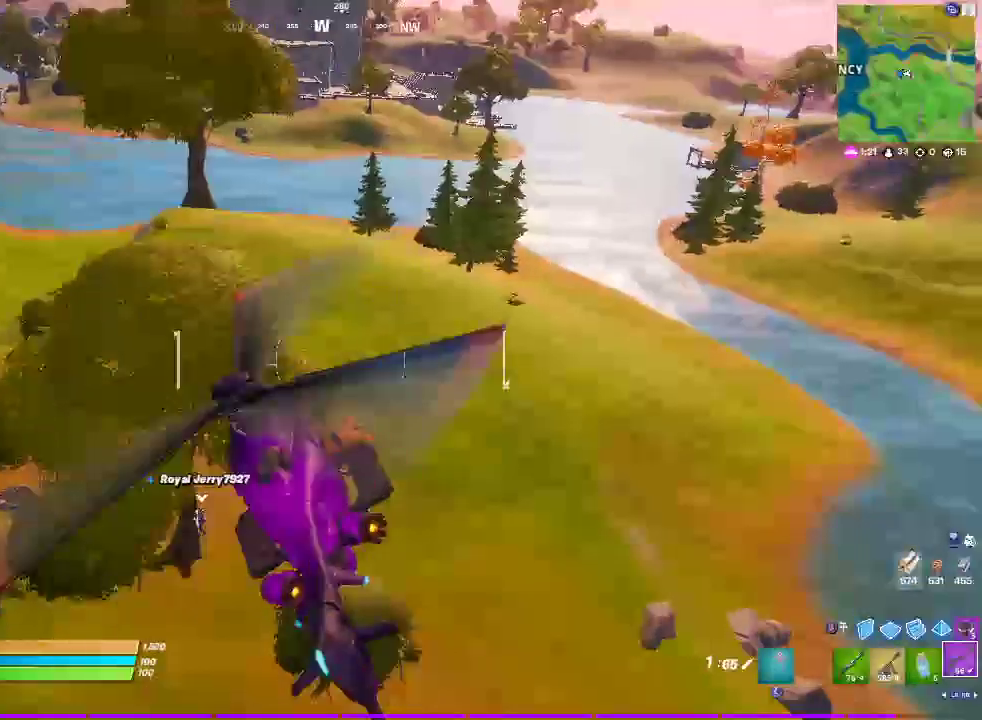
{"buttons": ["R2"], "left_stick": "left", "right_stick": "up-left", "events": [[500, "right_stick", "up-left"]]}
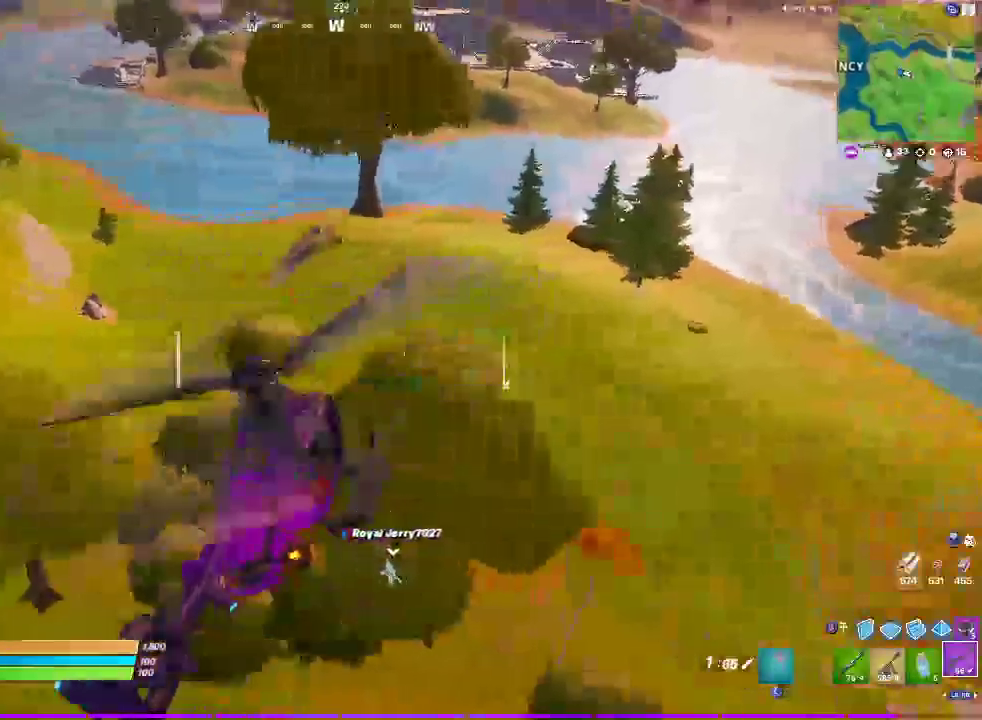
{"buttons": ["R2"], "left_stick": "up-left", "right_stick": "center"}
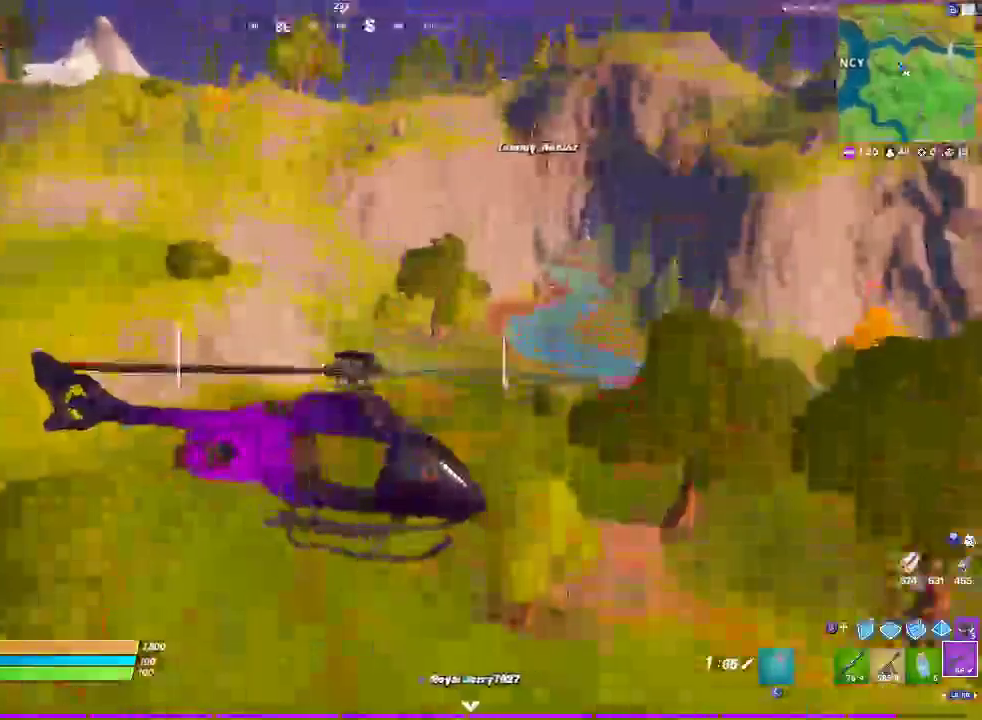
{"buttons": [], "left_stick": "up", "right_stick": "center", "events": [[183, "R2", "up"], [317, "left_stick", "up"]]}
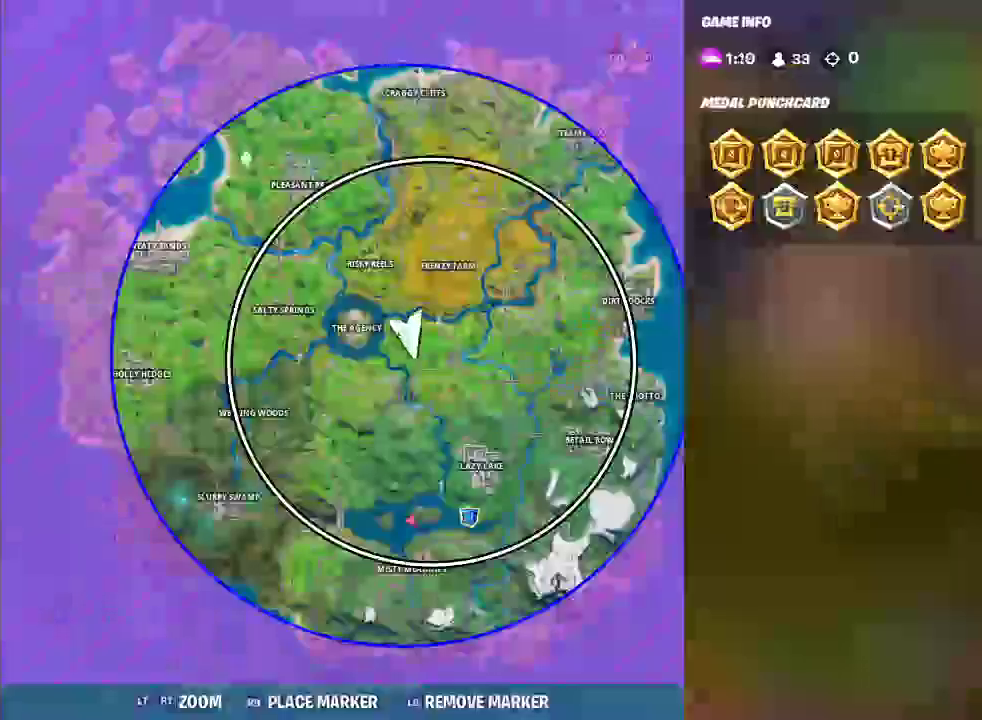
{"buttons": [], "left_stick": "up-right", "right_stick": "center", "events": [[100, "left_stick", "up-right"]]}
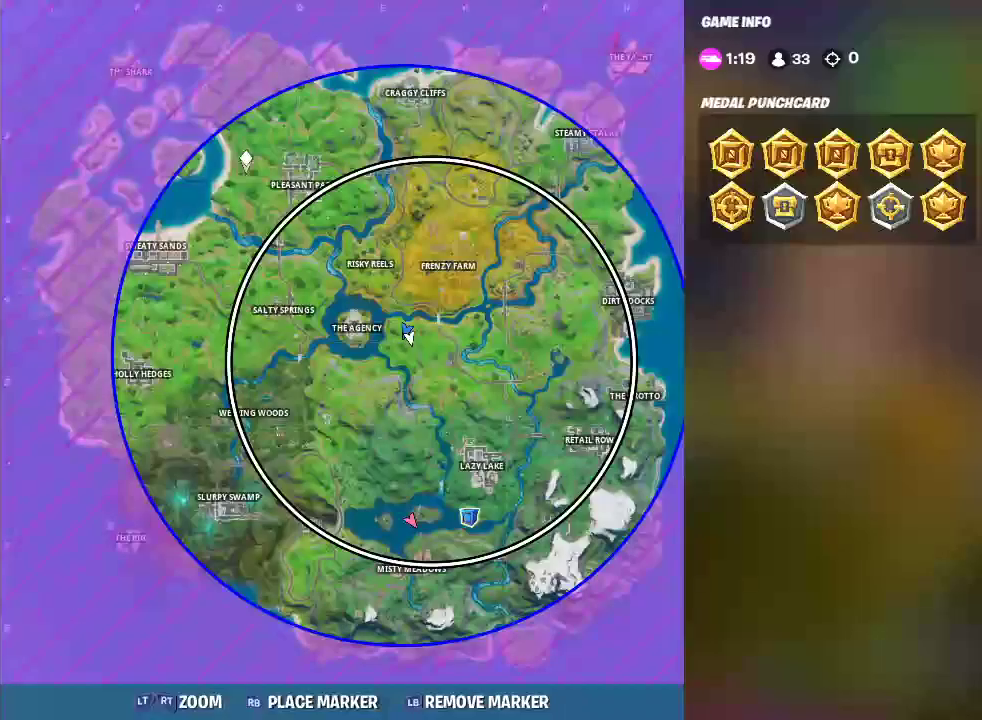
{"buttons": [], "left_stick": "up", "right_stick": "center", "events": [[417, "left_stick", "up"]]}
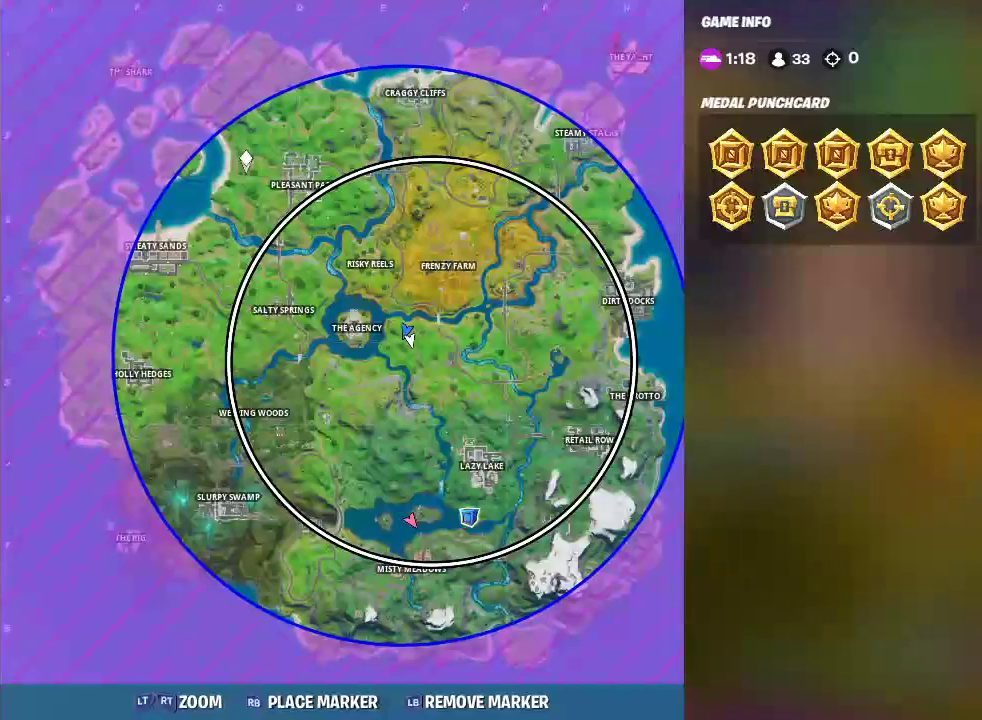
{"buttons": [], "left_stick": "up", "right_stick": "center", "events": []}
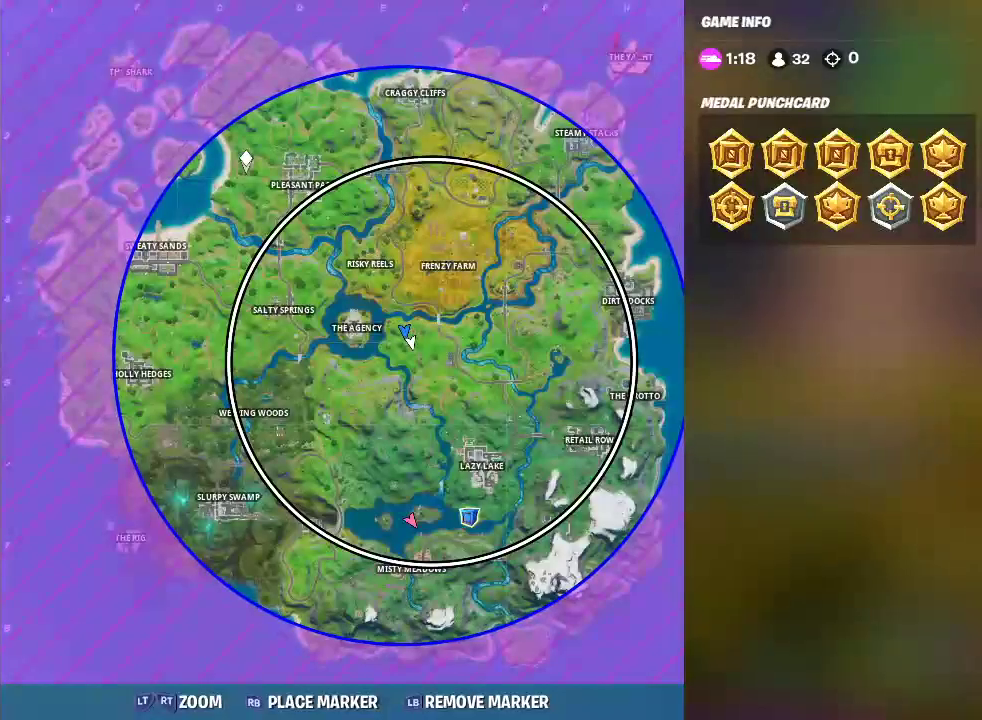
{"buttons": [], "left_stick": "up", "right_stick": "center", "events": []}
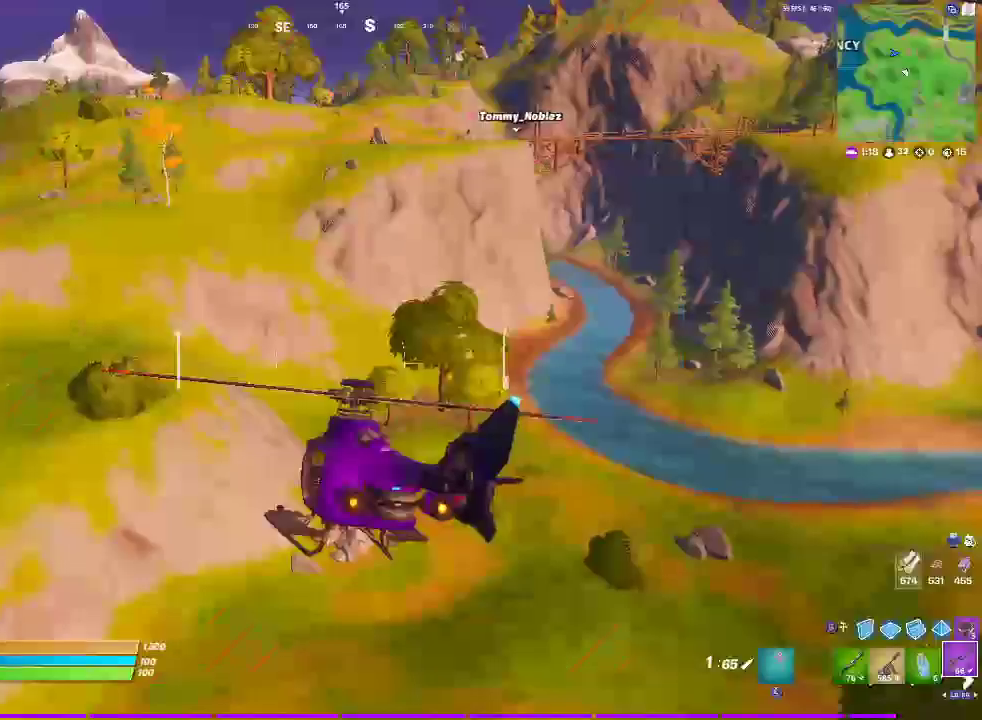
{"buttons": [], "left_stick": "up", "right_stick": "center", "events": []}
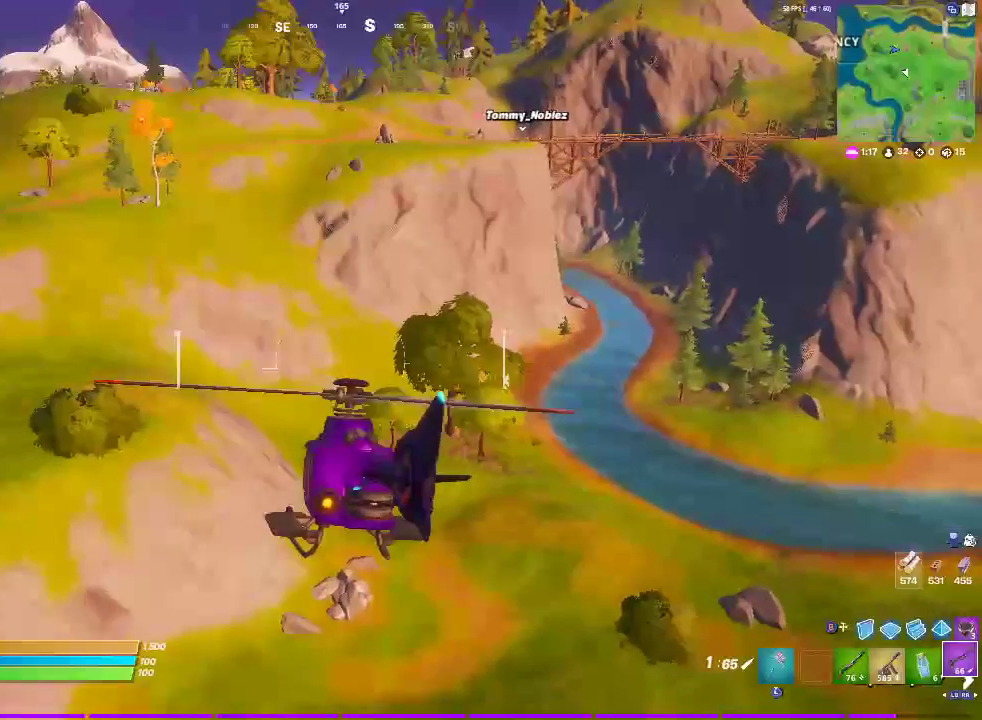
{"buttons": [], "left_stick": "up", "right_stick": "center", "events": []}
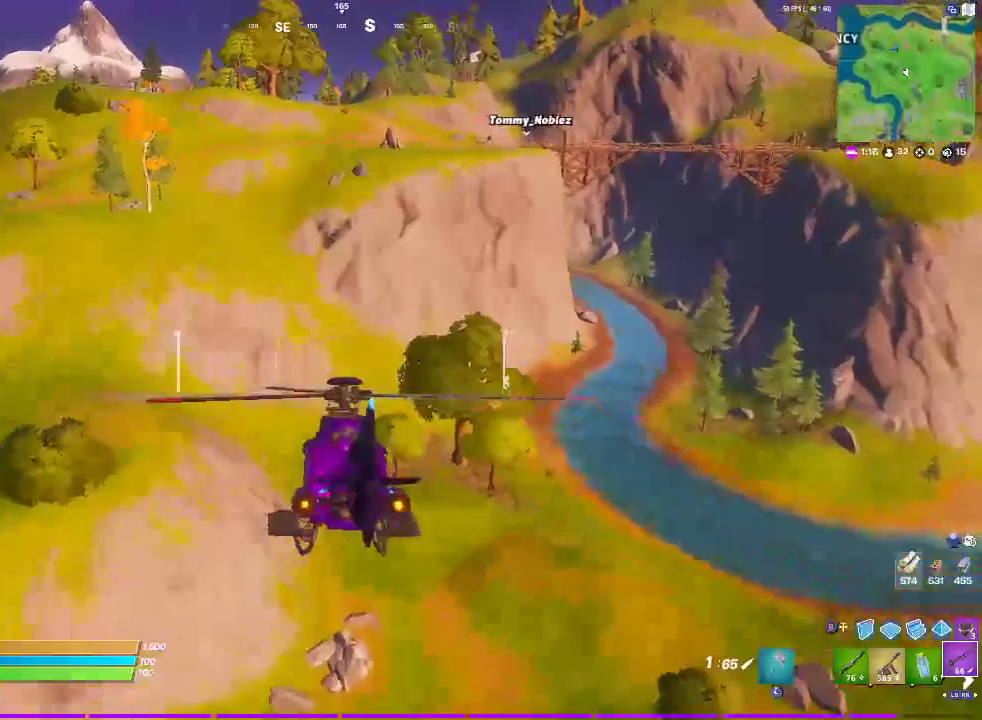
{"buttons": [], "left_stick": "up", "right_stick": "center", "events": []}
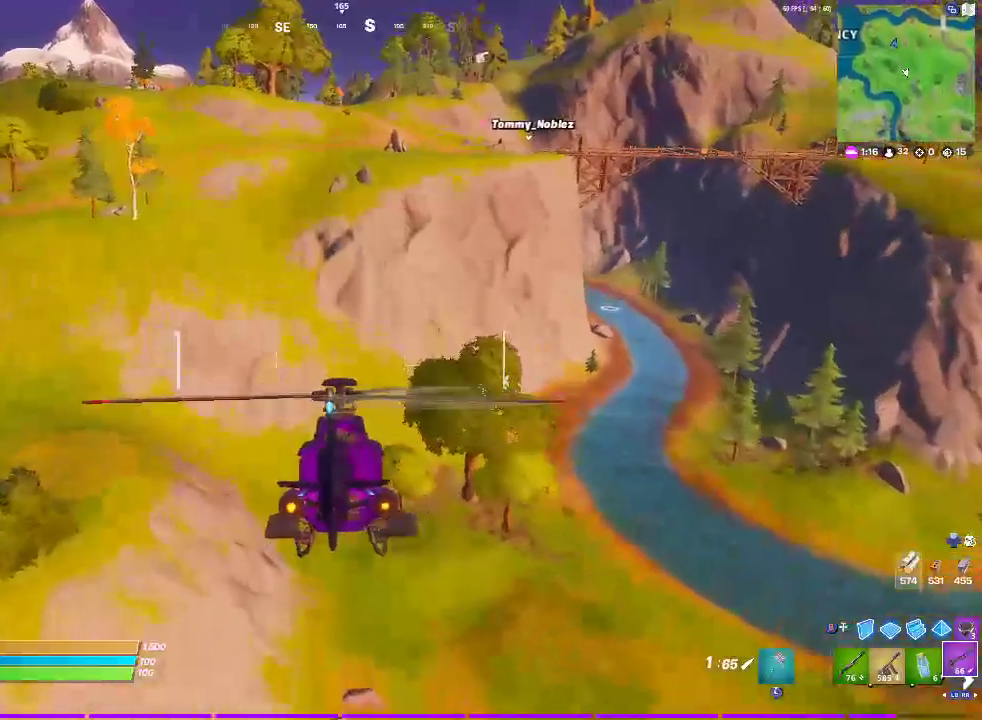
{"buttons": [], "left_stick": "up", "right_stick": "center", "events": [[283, "R2", "down"], [300, "right_stick", "right"], [400, "right_stick", "center"], [450, "R2", "up"]]}
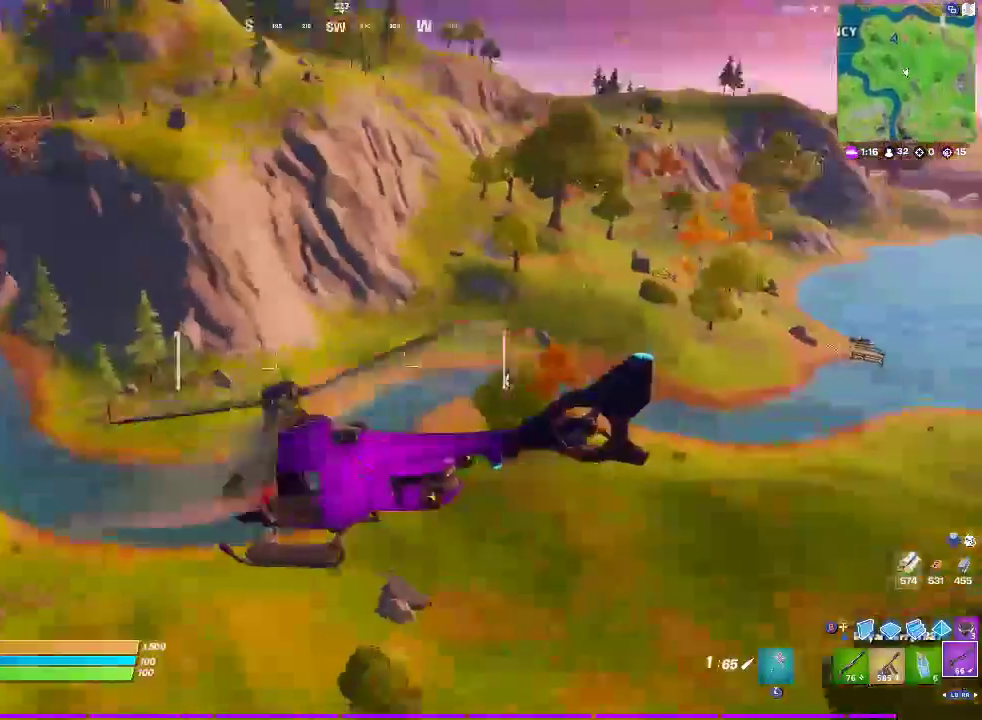
{"buttons": ["R2"], "left_stick": "up", "right_stick": "center", "events": [[150, "R2", "down"]]}
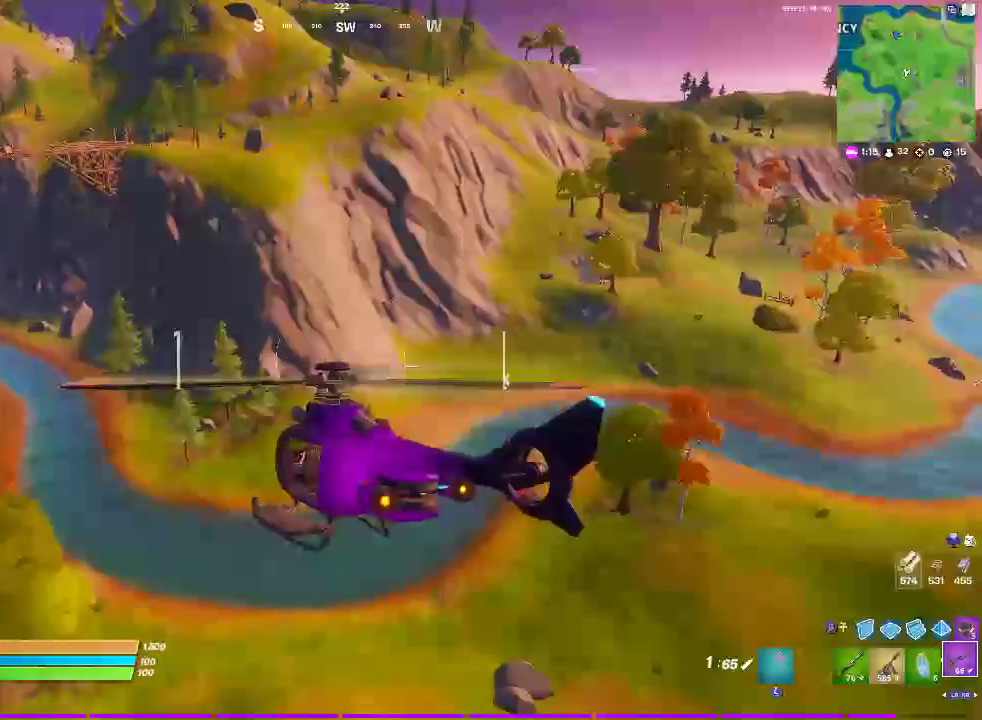
{"buttons": ["R2"], "left_stick": "up-left", "right_stick": "center", "events": [[383, "left_stick", "up-left"]]}
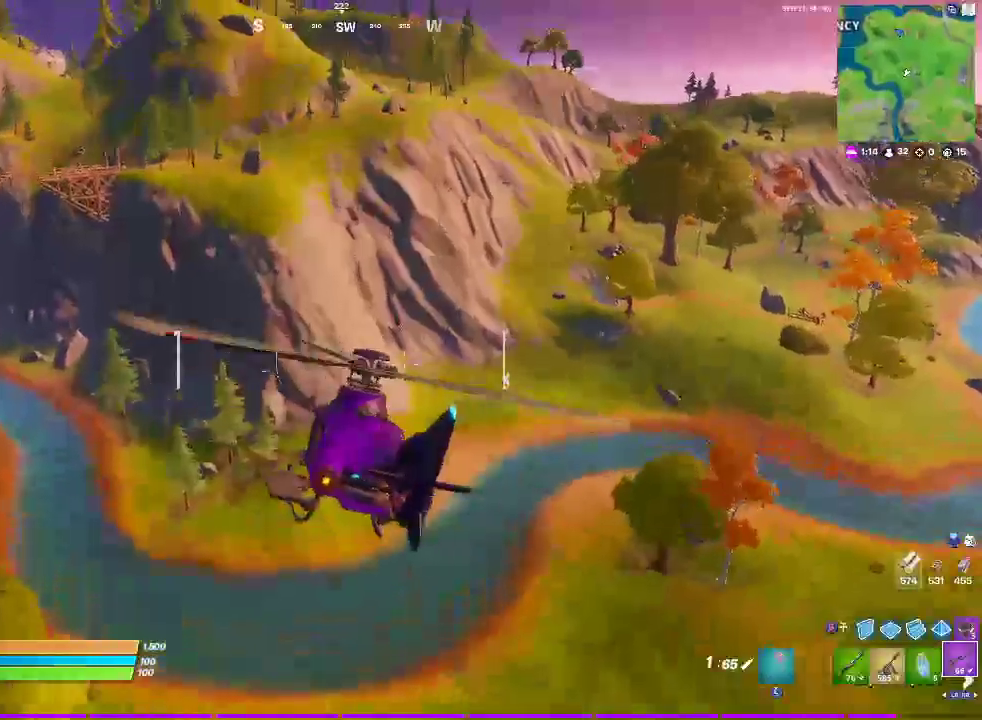
{"buttons": ["R2"], "left_stick": "up-left", "right_stick": "center", "events": []}
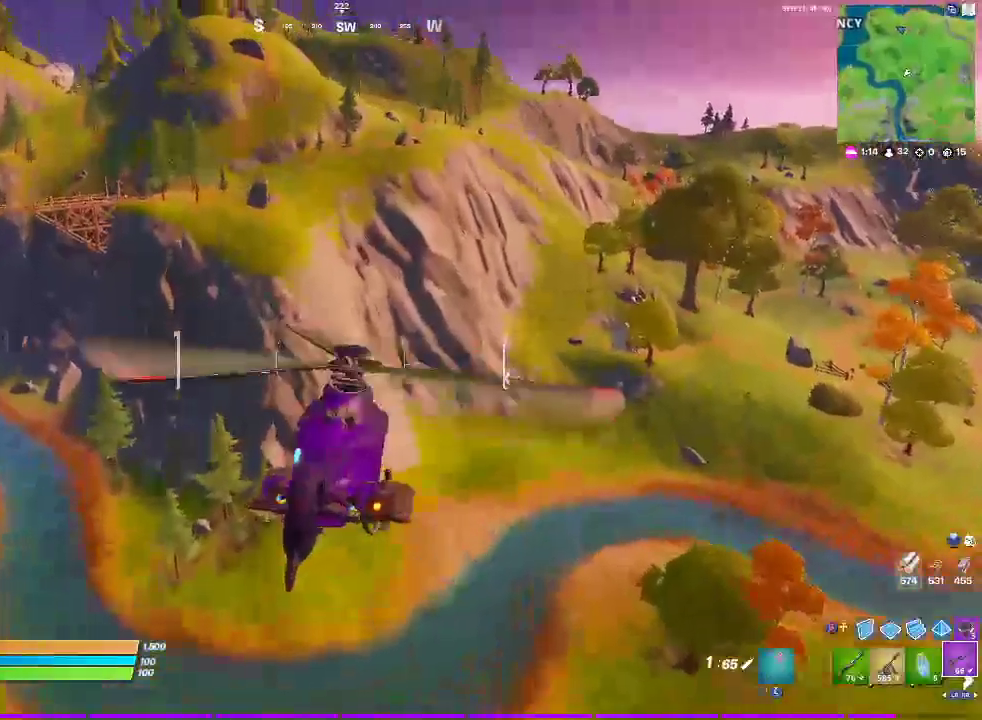
{"buttons": [], "left_stick": "up", "right_stick": "center", "events": [[33, "right_stick", "left"], [133, "right_stick", "center"], [167, "R2", "up"], [267, "left_stick", "up"]]}
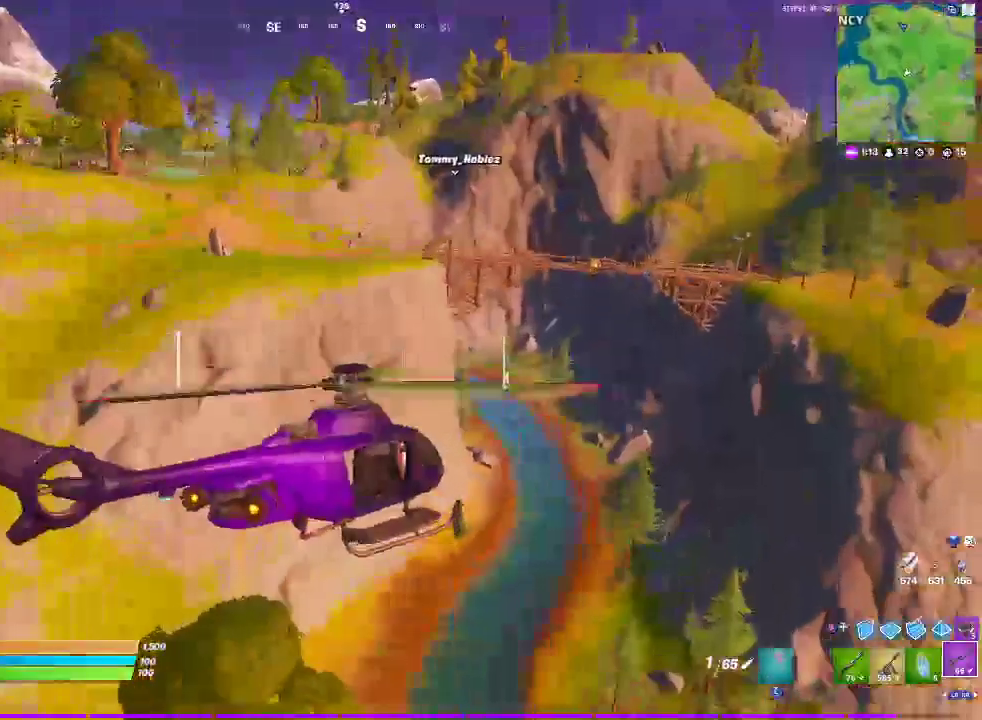
{"buttons": ["L2"], "left_stick": "up-right", "right_stick": "right", "events": [[117, "left_stick", "up-right"], [217, "L2", "down"], [500, "right_stick", "right"]]}